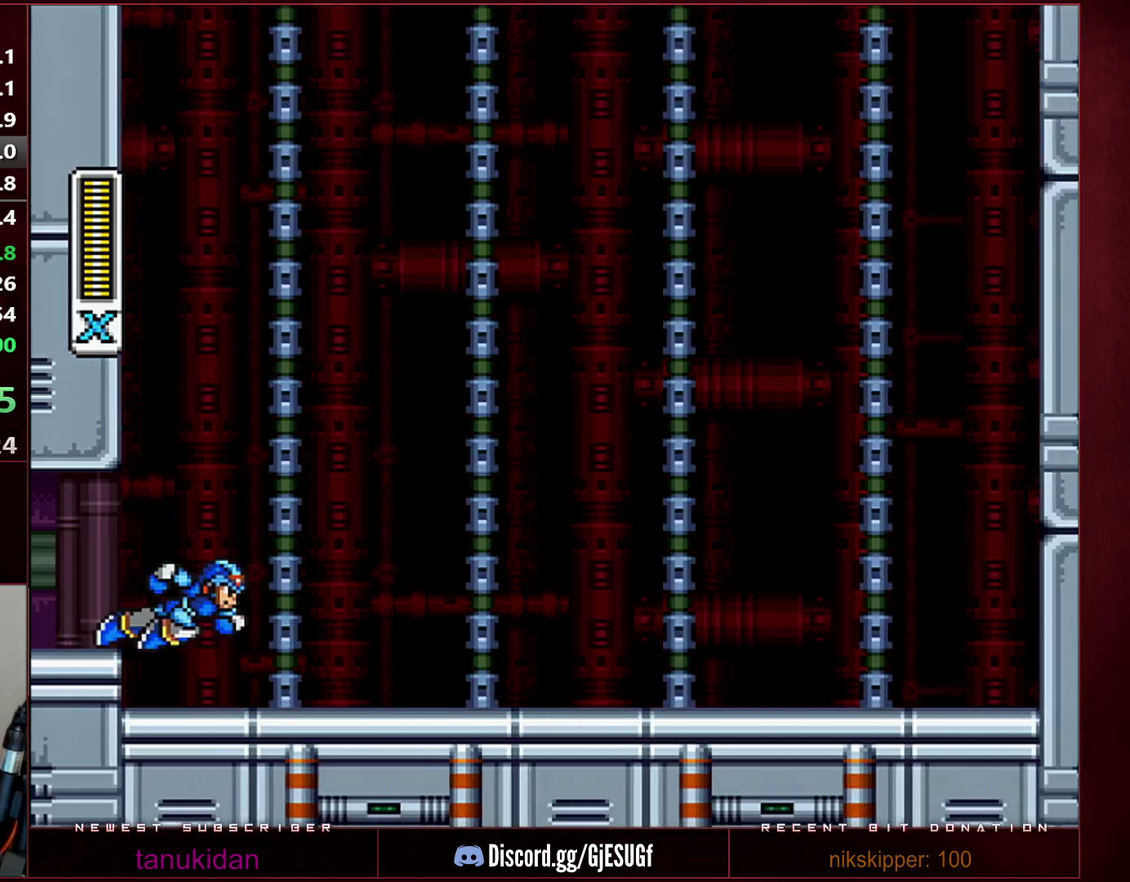
Gameplay with a controller (Nintendo layout); each line is a JSON object with the inputs held at the frame after it. "events" lists button and stick changes between this image and that frame as [ms after this image, input, new state], when the widget could be followed in between. Not read: L3 R3.
{"buttons": [], "events": [[100, "L1", "up"], [100, "X", "up"]]}
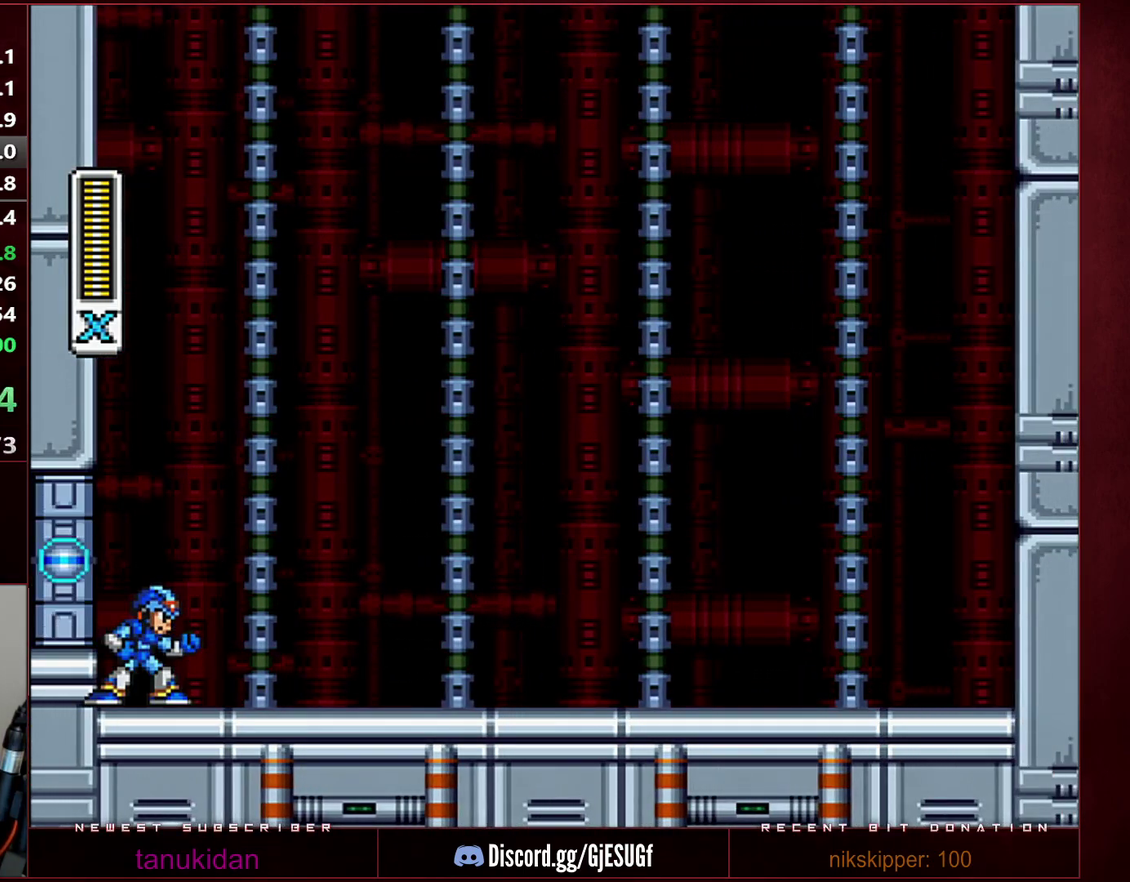
{"buttons": [], "events": []}
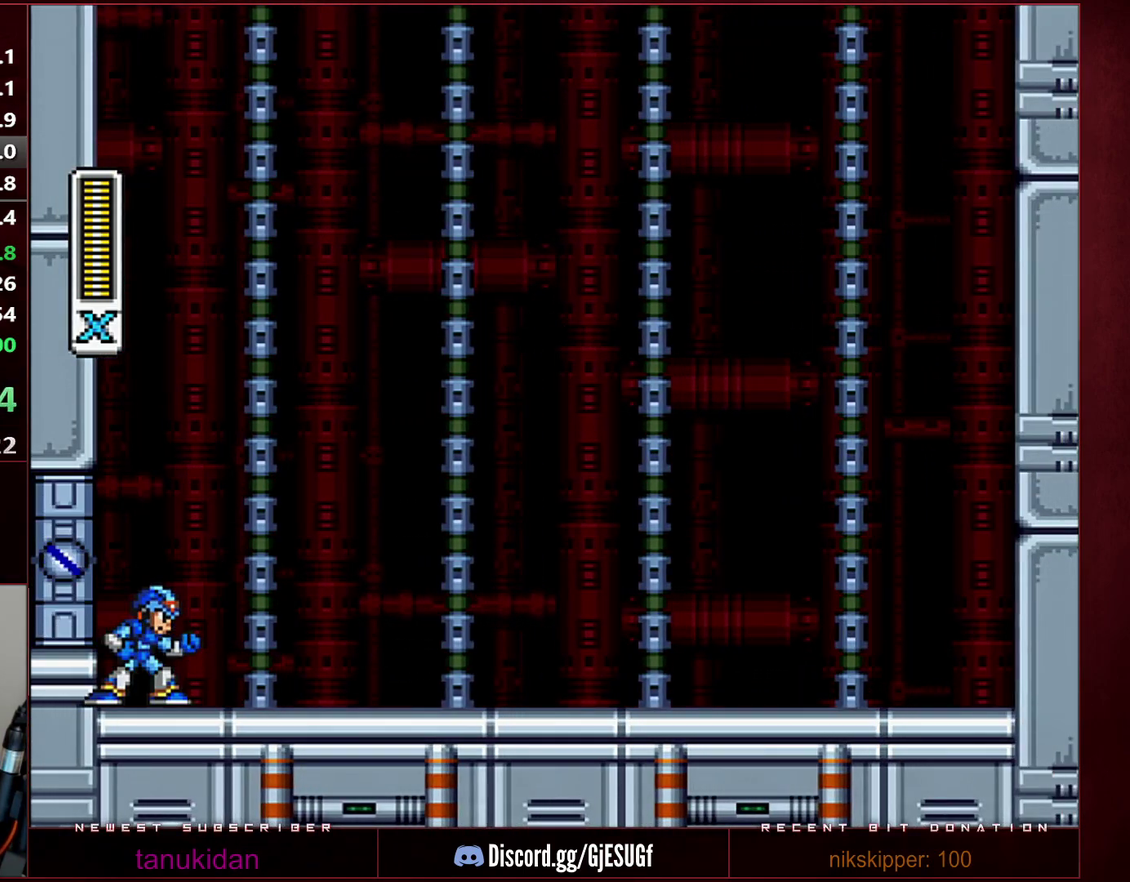
{"buttons": ["Y"], "events": [[417, "Y", "down"]]}
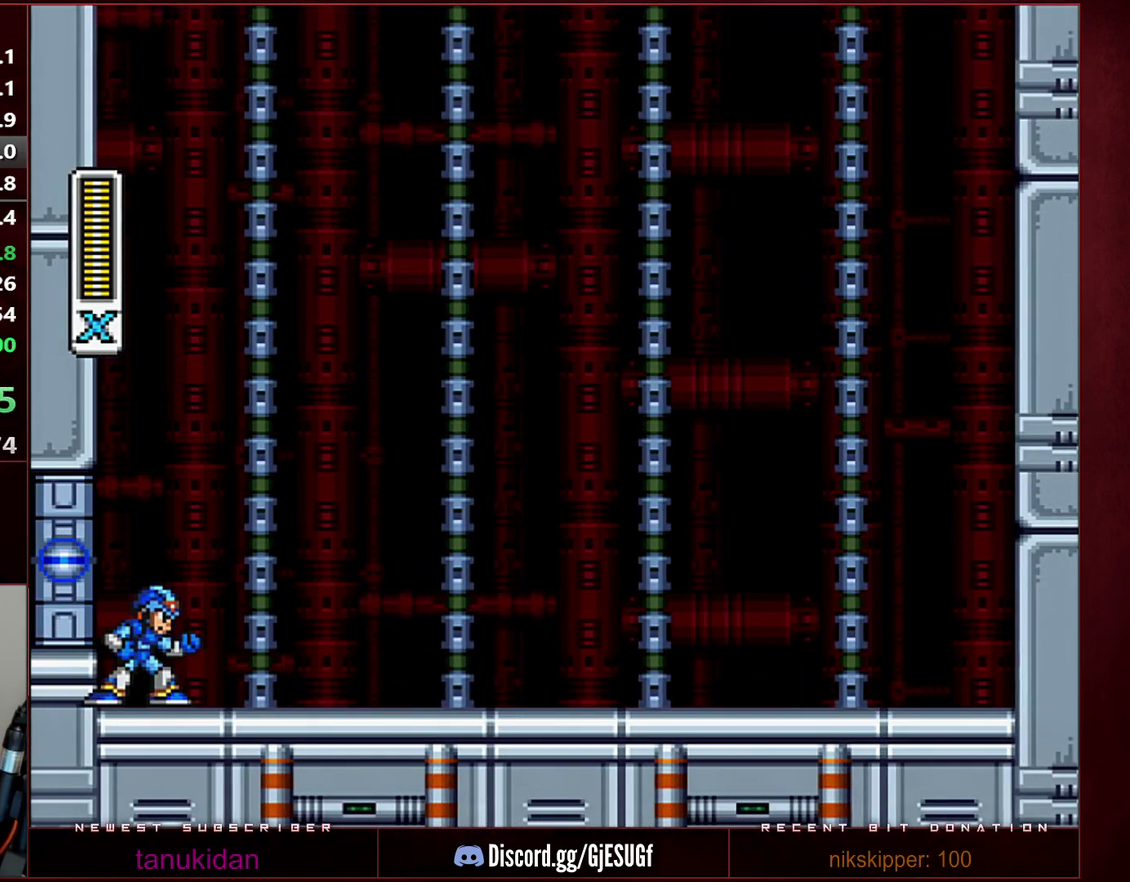
{"buttons": ["Y"], "events": []}
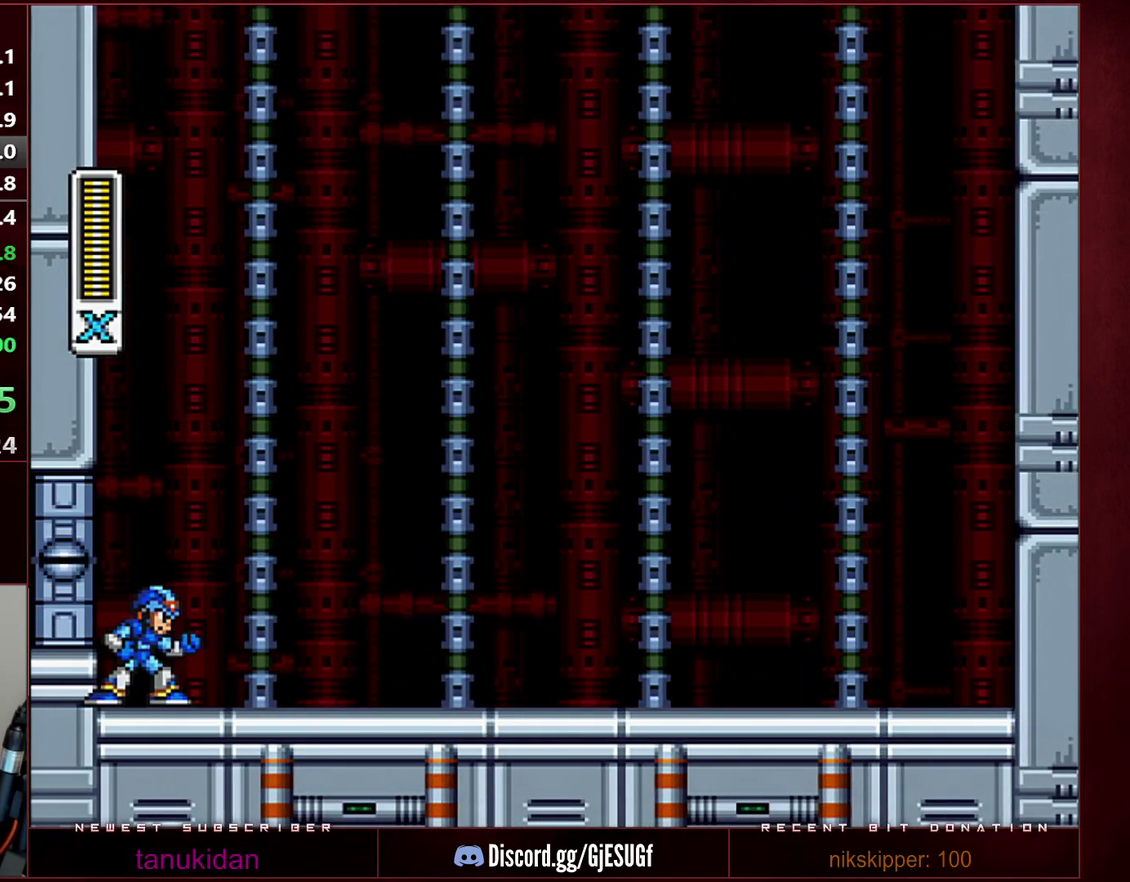
{"buttons": ["Y"], "events": []}
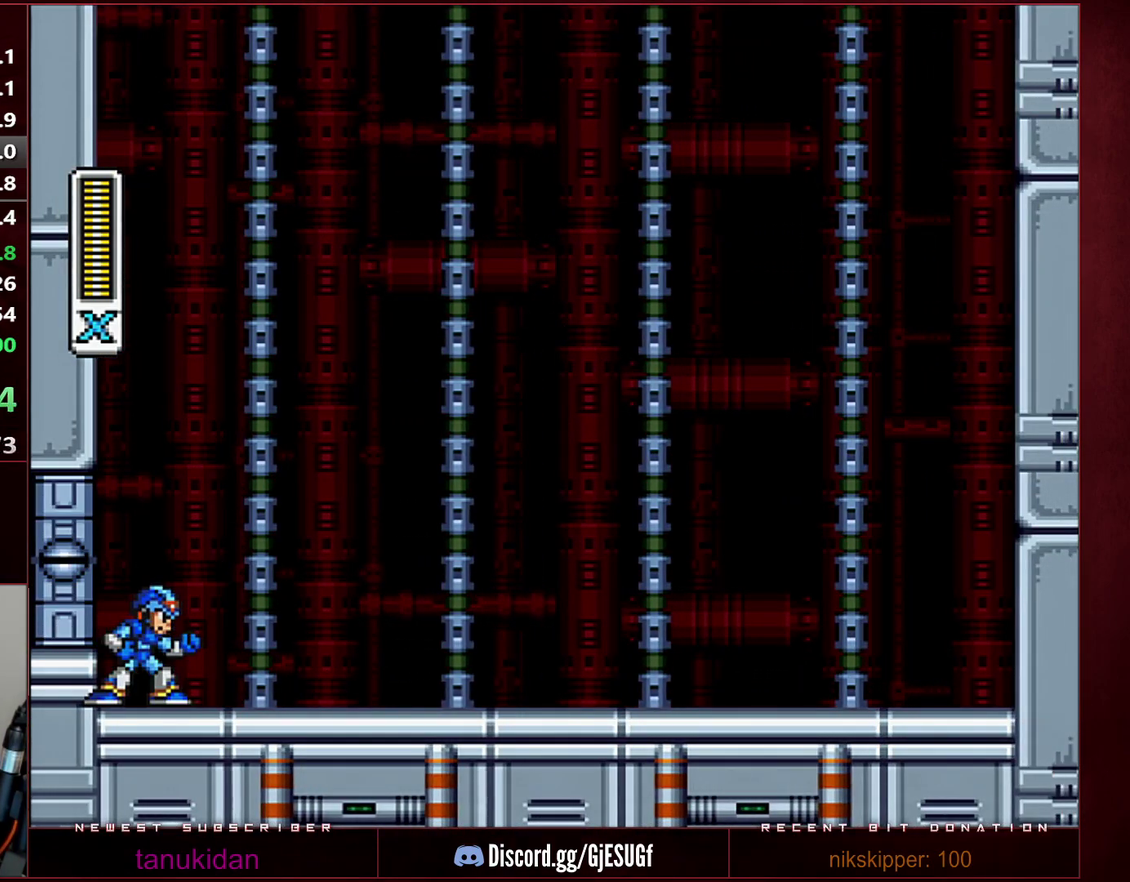
{"buttons": ["Y"], "events": []}
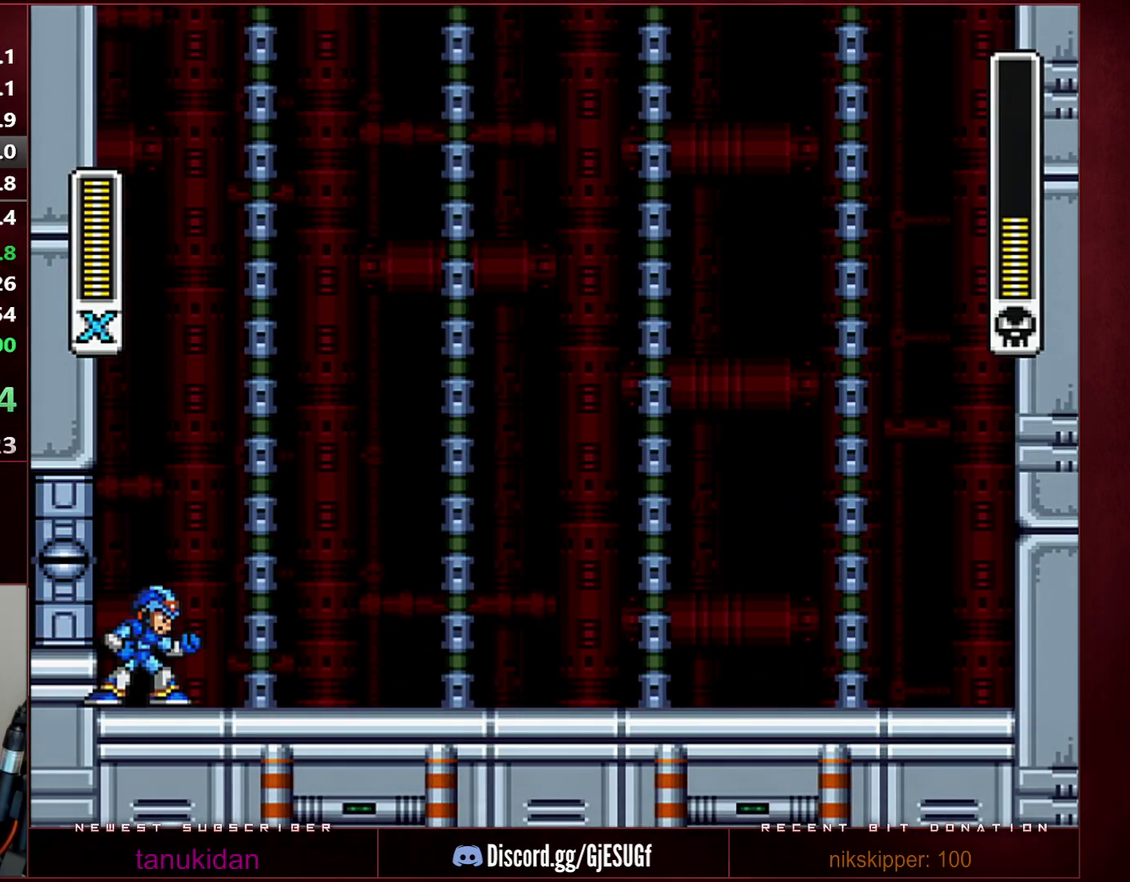
{"buttons": ["Y", "DPAD_RIGHT"], "events": [[283, "DPAD_RIGHT", "down"]]}
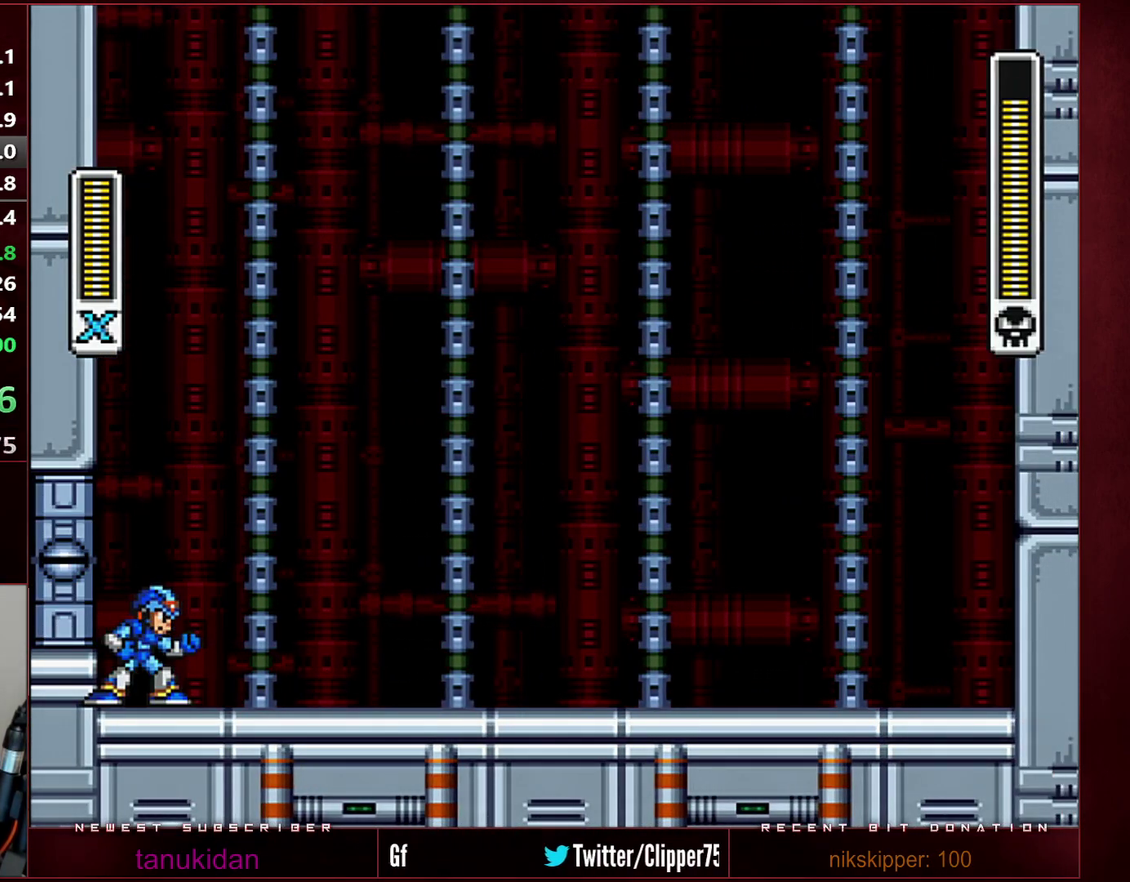
{"buttons": ["Y", "DPAD_RIGHT"], "events": []}
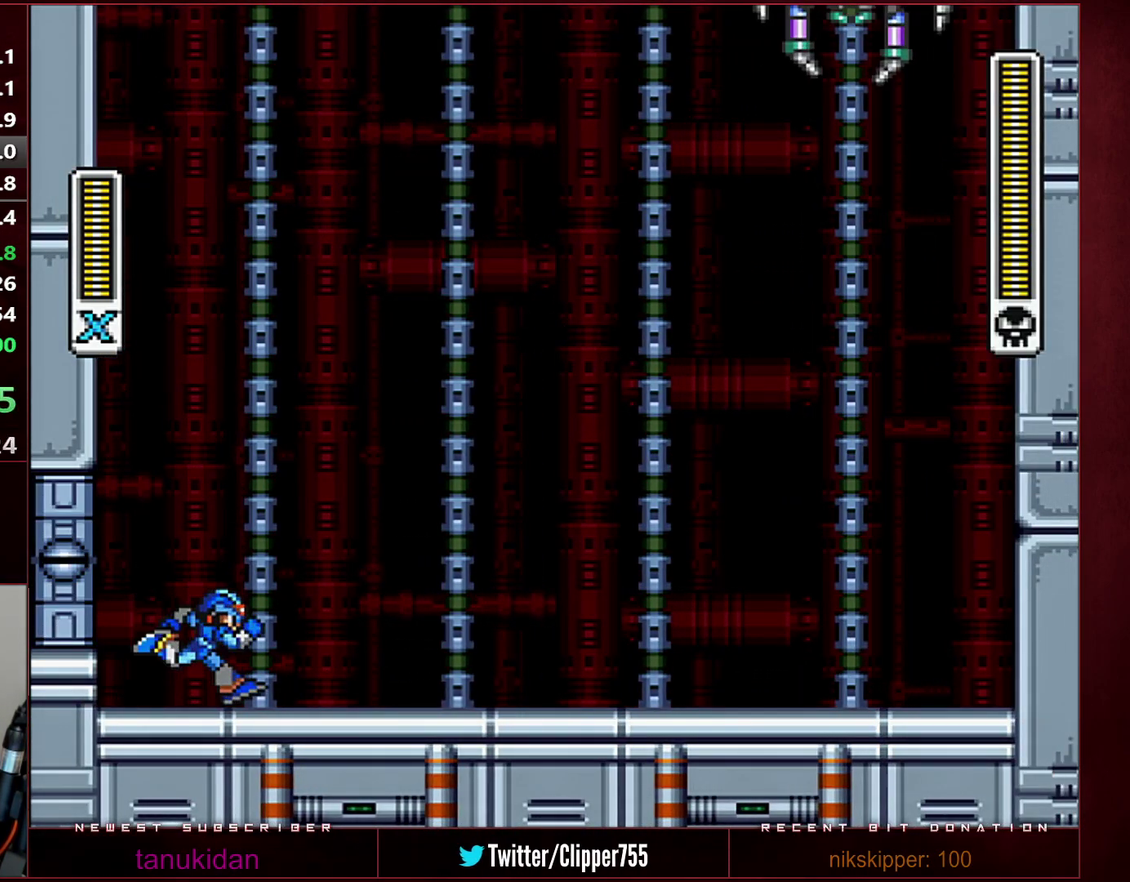
{"buttons": ["Y", "DPAD_RIGHT"], "events": []}
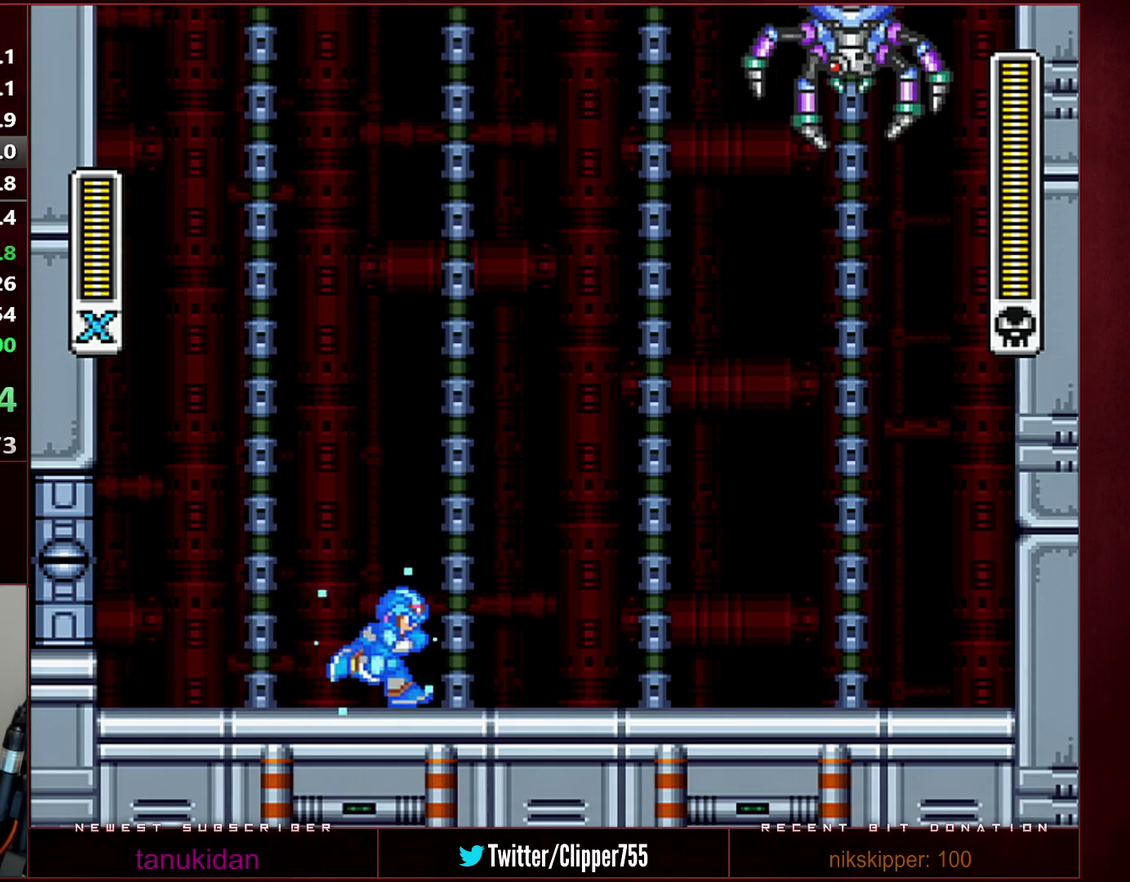
{"buttons": ["Y"], "events": [[67, "DPAD_RIGHT", "up"]]}
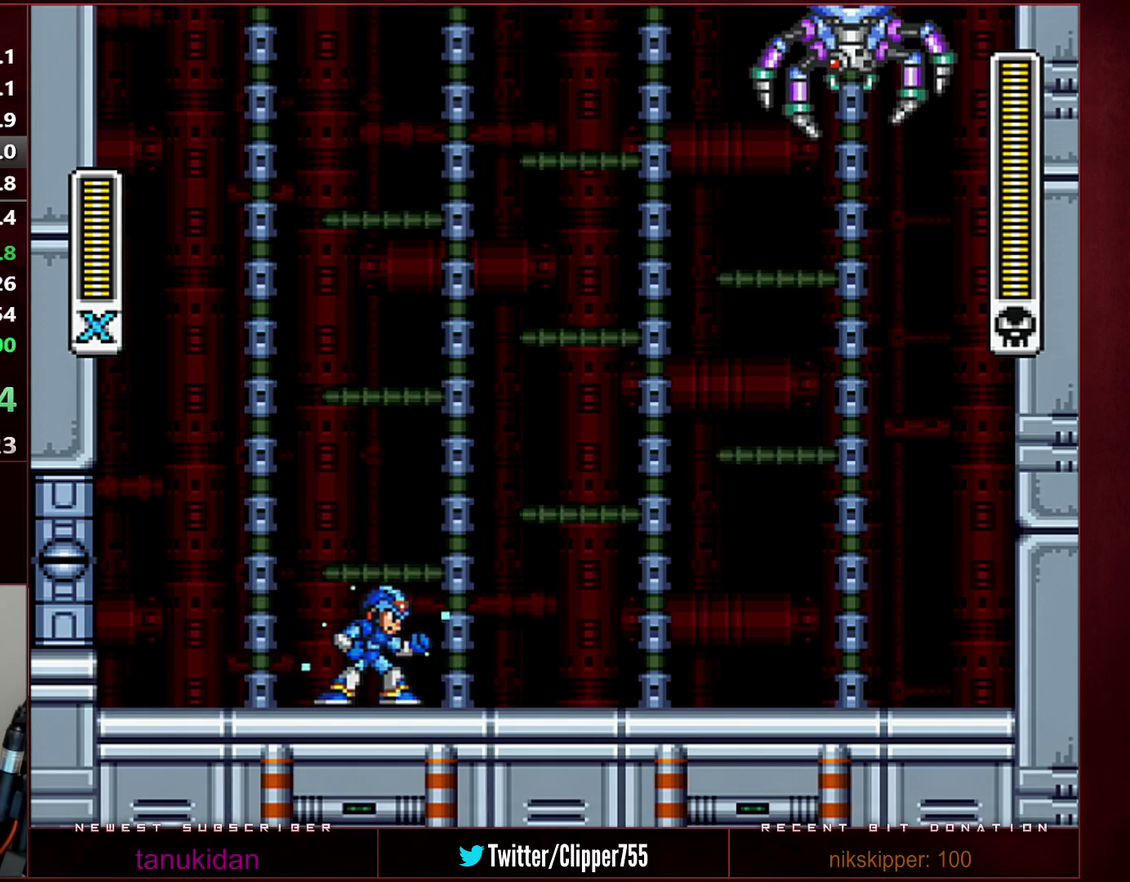
{"buttons": ["Y", "DPAD_RIGHT"], "events": [[167, "L1", "down"], [250, "L1", "up"], [500, "DPAD_RIGHT", "down"]]}
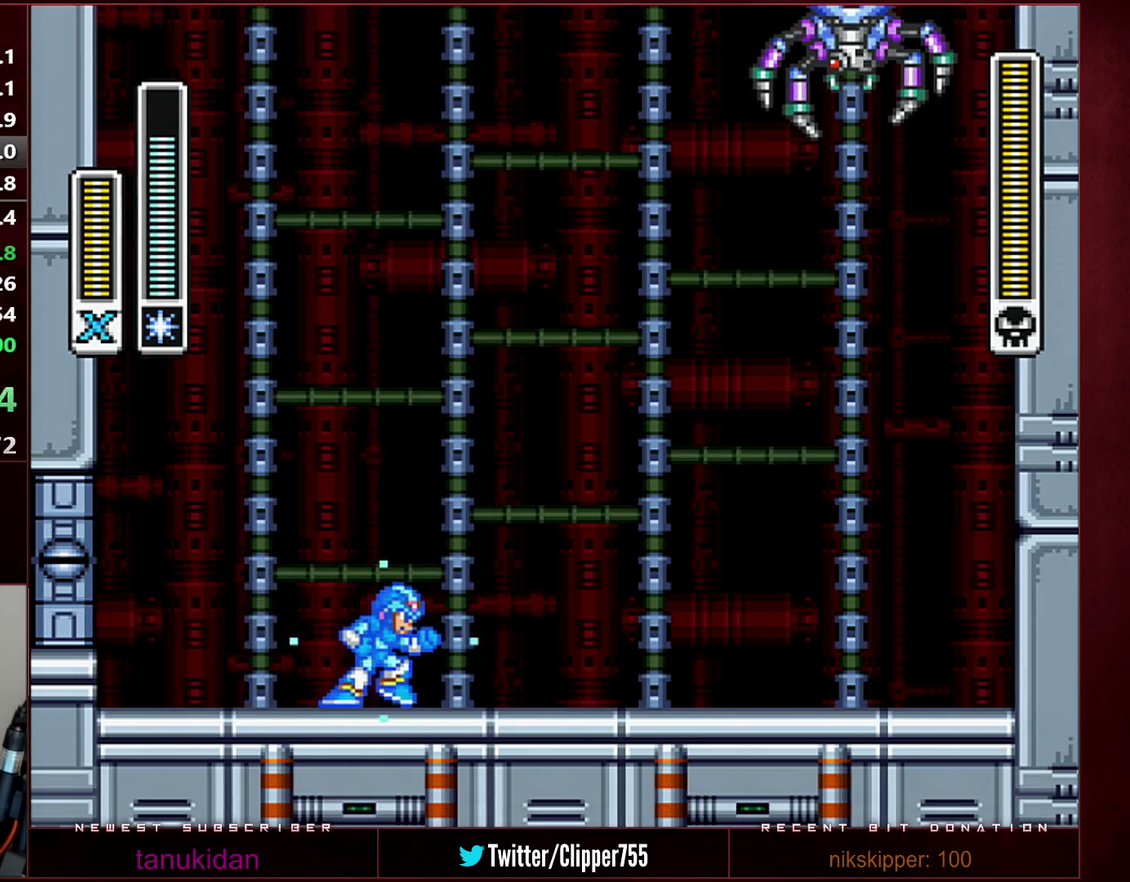
{"buttons": ["Y", "DPAD_RIGHT"], "events": []}
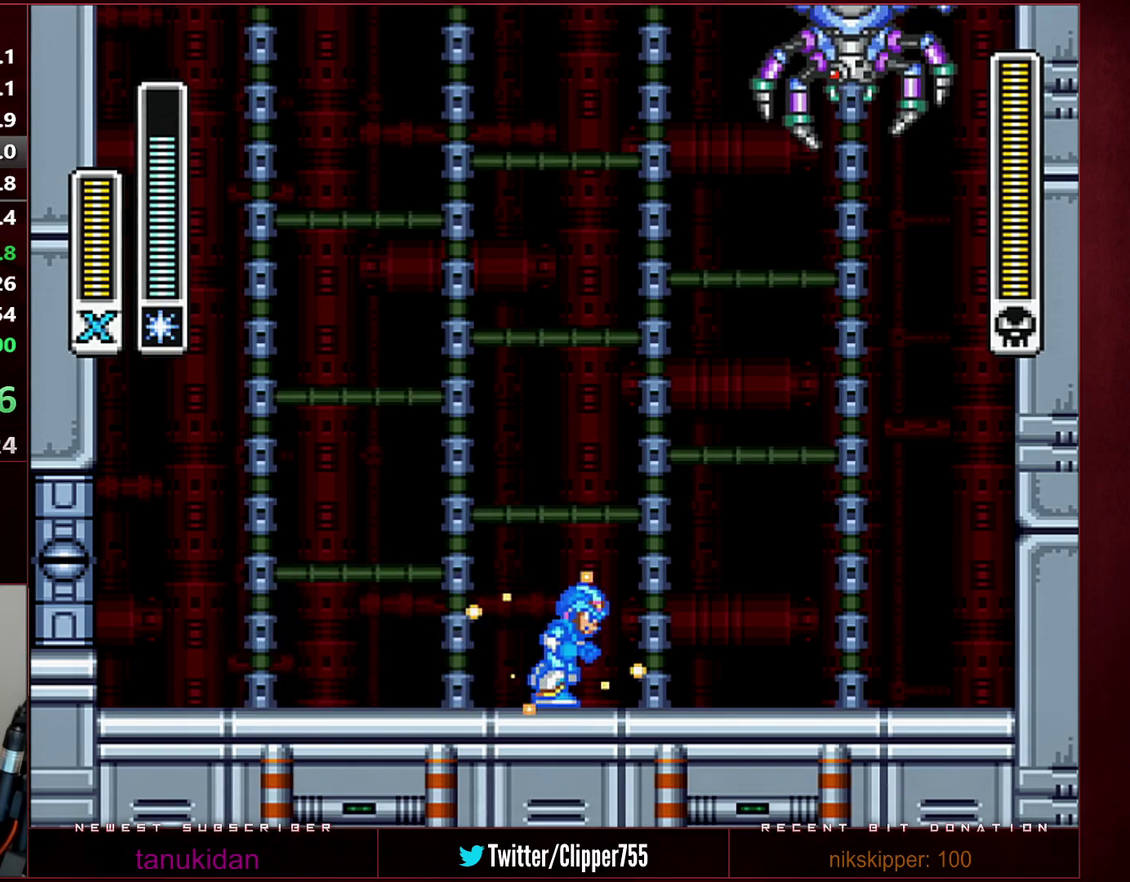
{"buttons": ["Y"], "events": [[317, "DPAD_RIGHT", "up"], [383, "DPAD_LEFT", "down"], [450, "DPAD_LEFT", "up"]]}
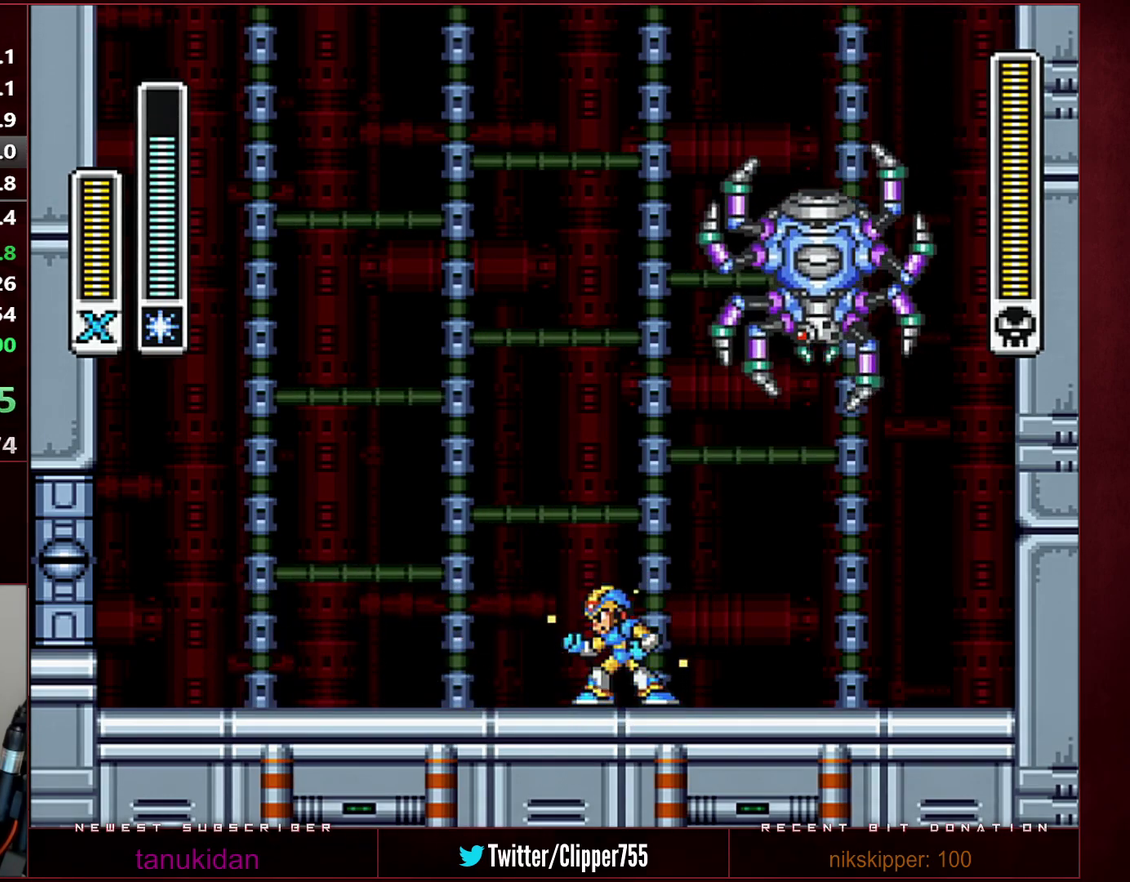
{"buttons": ["Y"], "events": []}
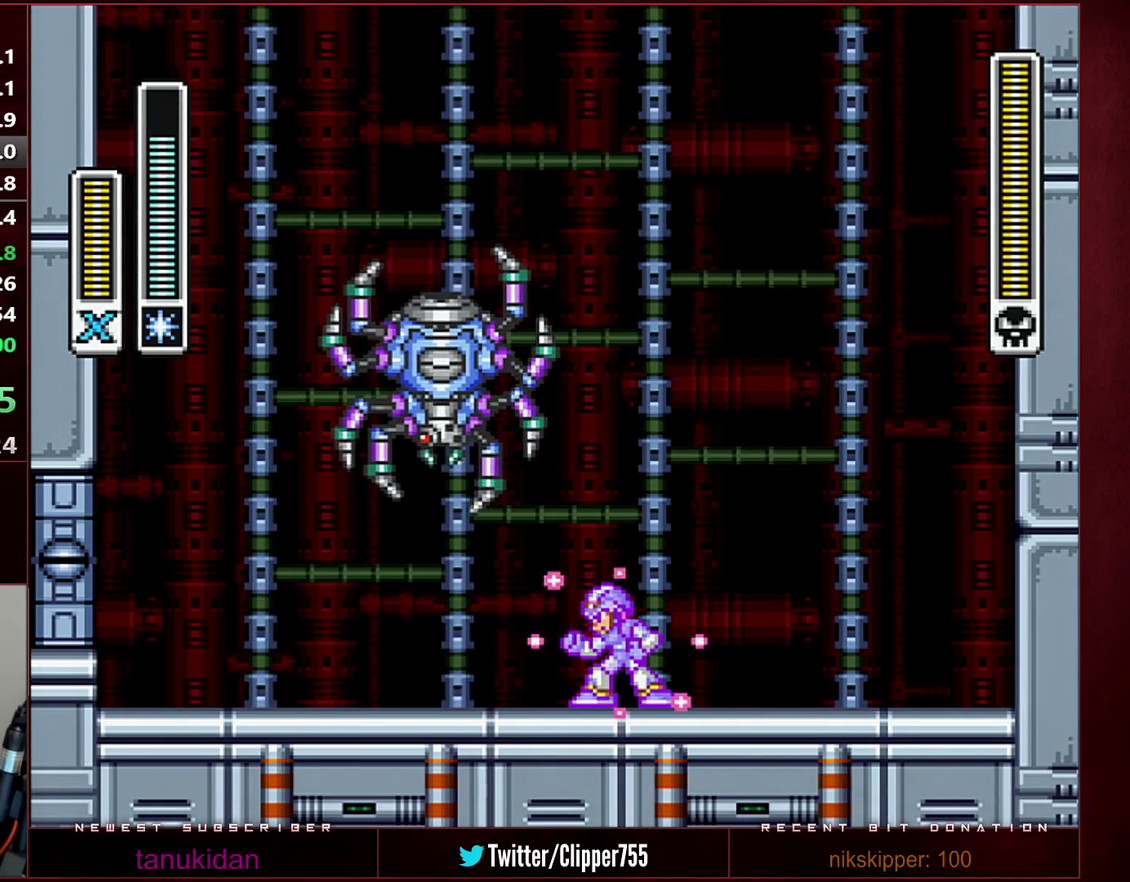
{"buttons": ["Y"], "events": []}
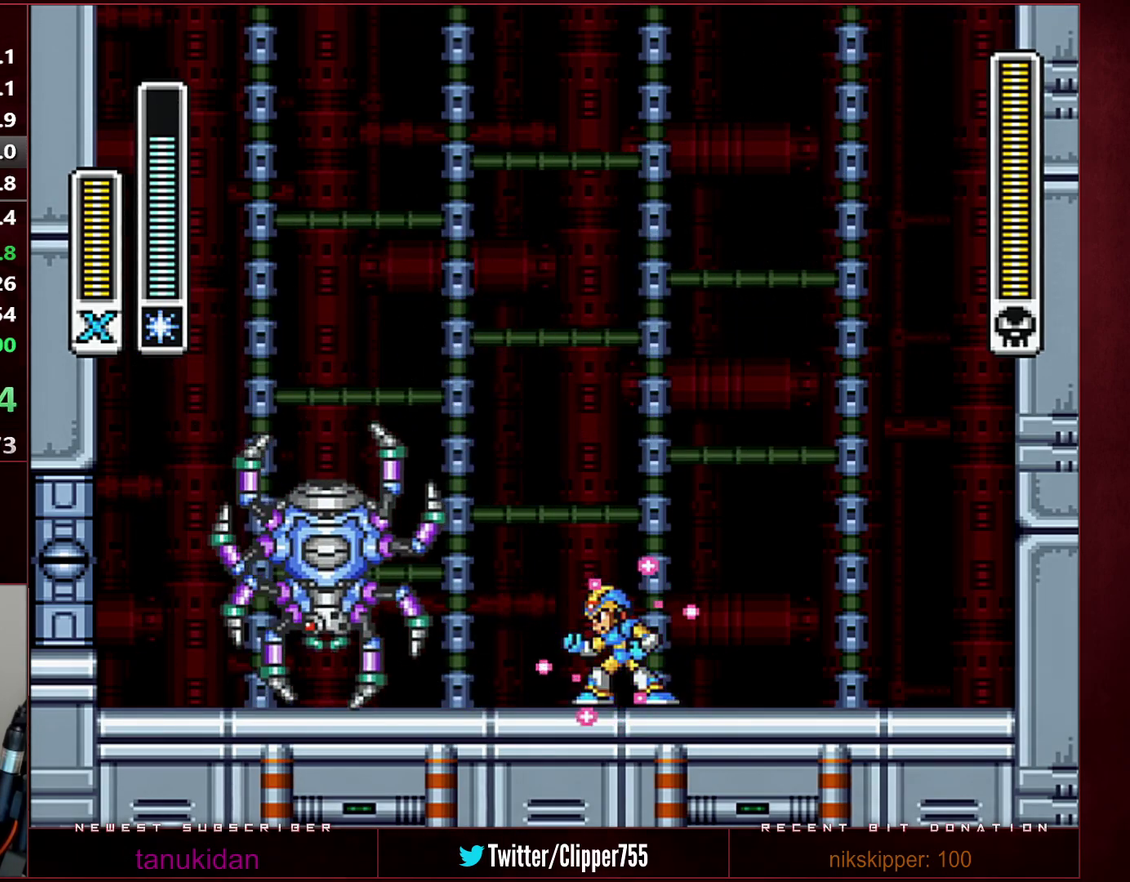
{"buttons": [], "events": [[283, "Y", "up"]]}
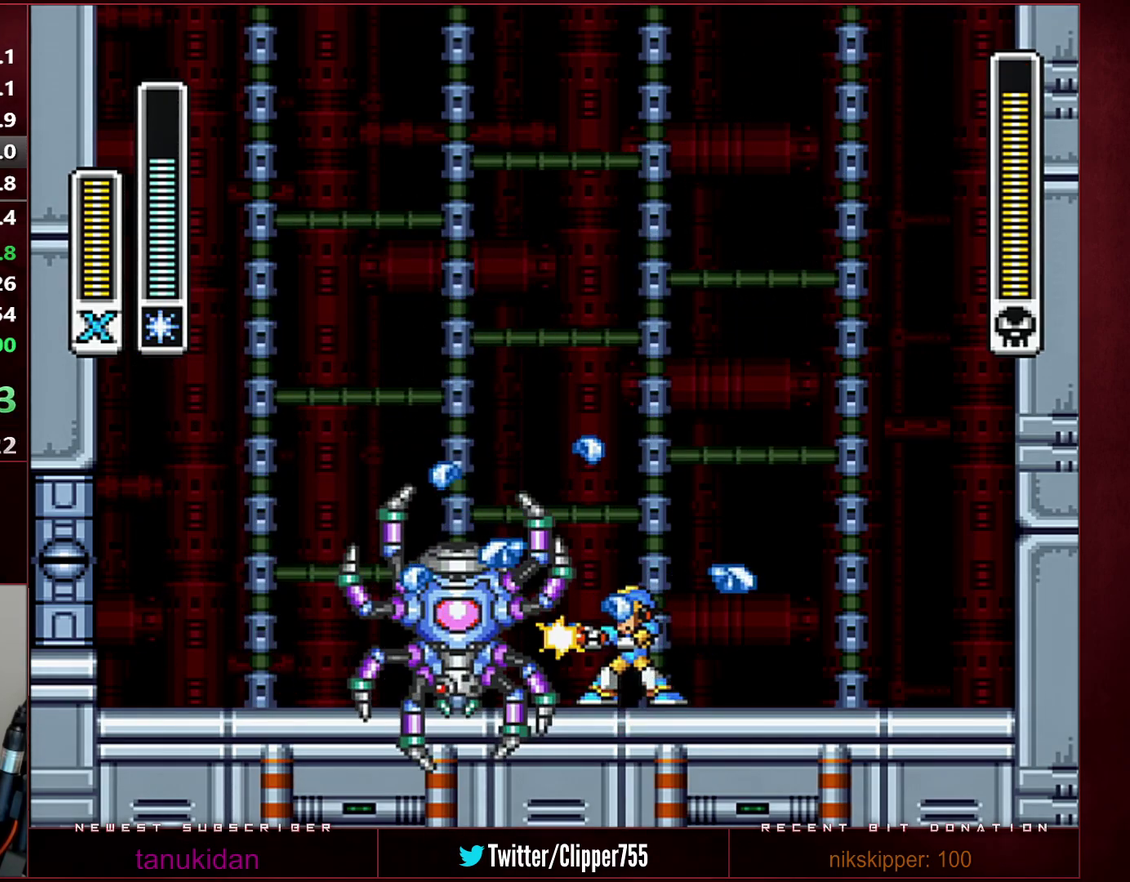
{"buttons": ["Y"], "events": [[33, "Y", "down"]]}
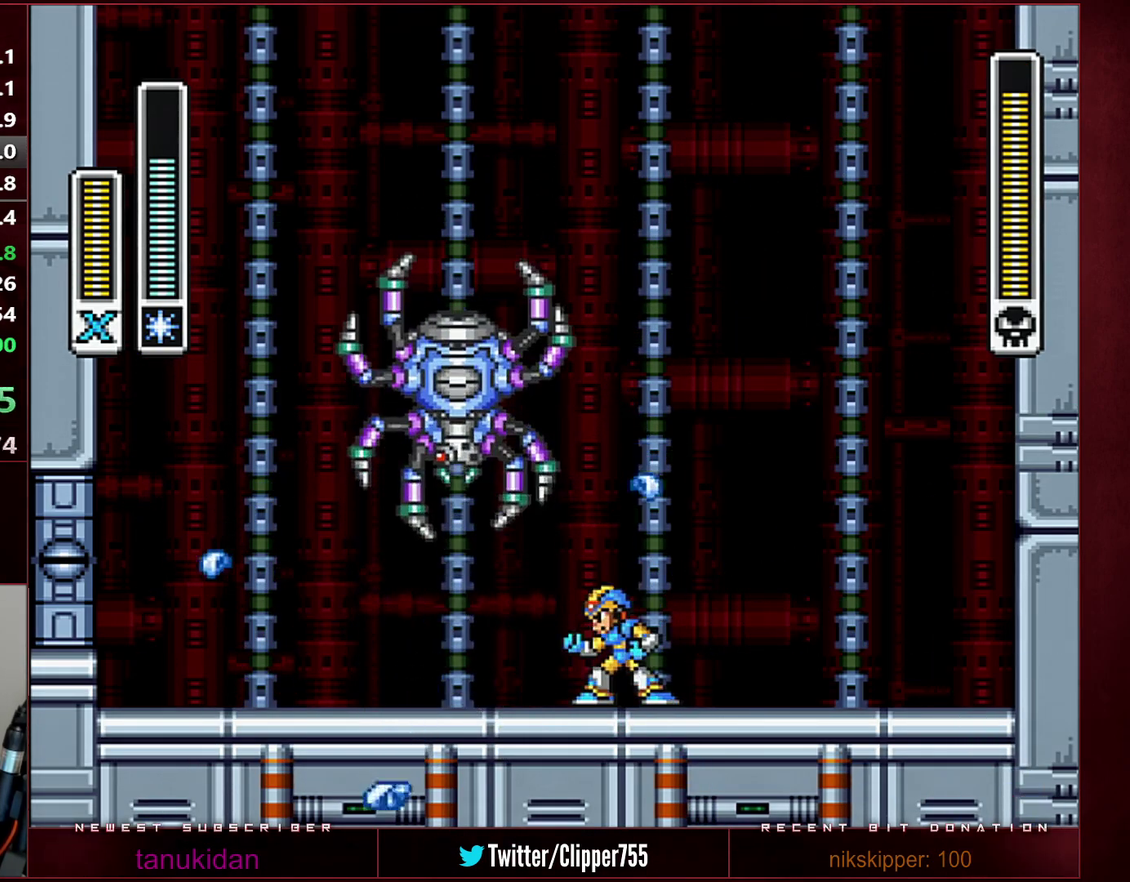
{"buttons": ["Y"], "events": []}
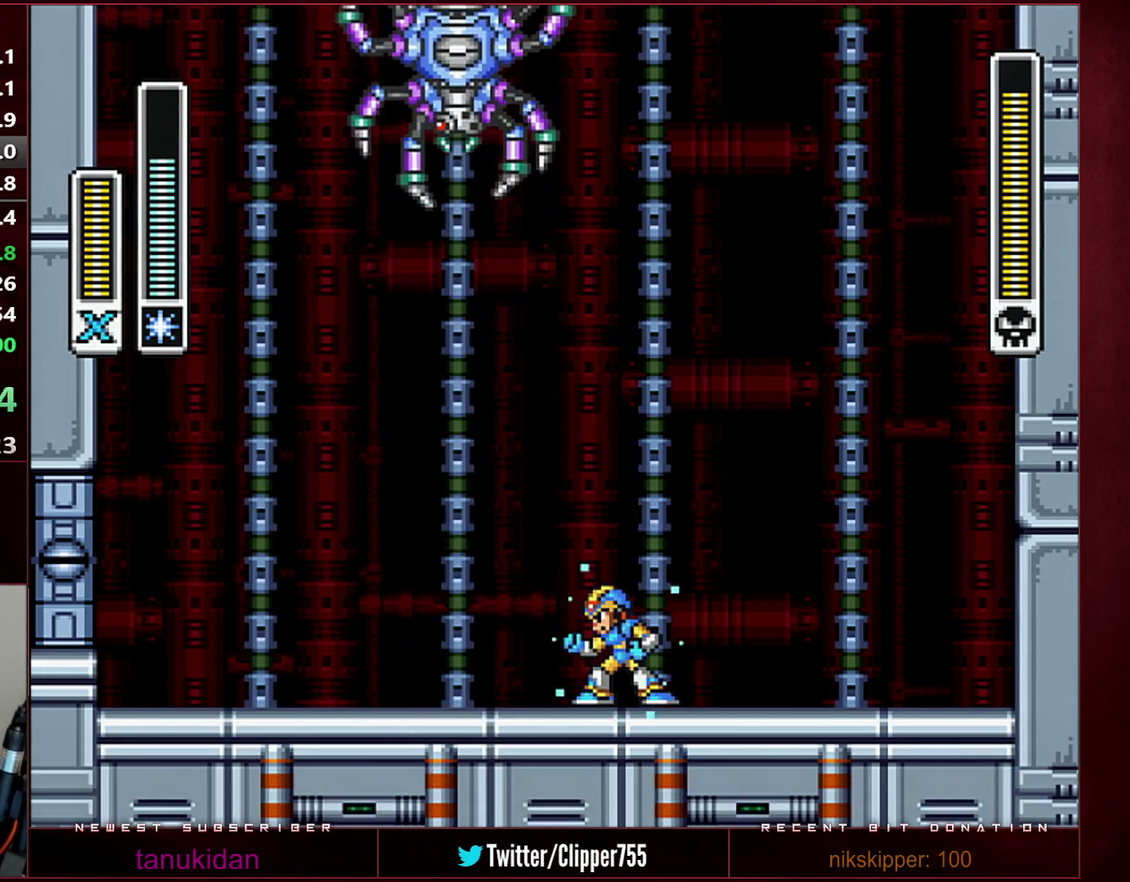
{"buttons": ["Y"], "events": []}
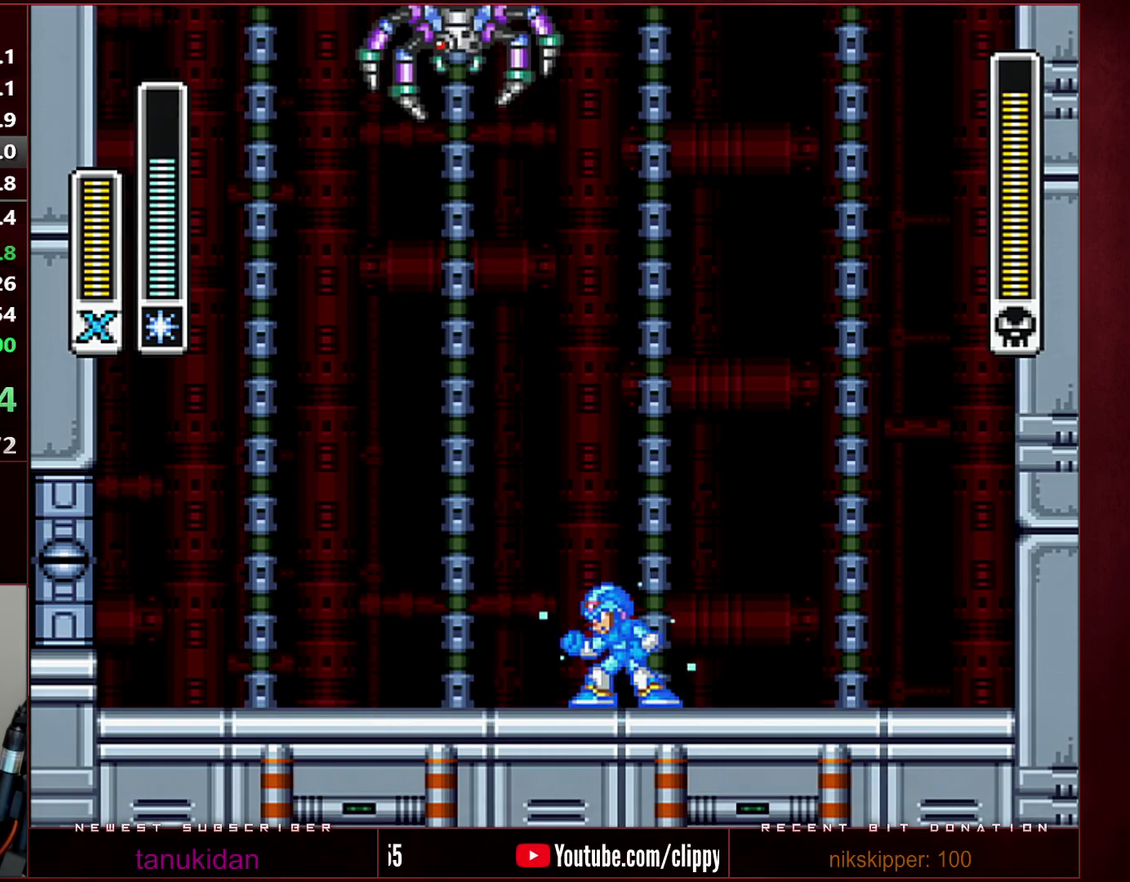
{"buttons": ["Y"], "events": []}
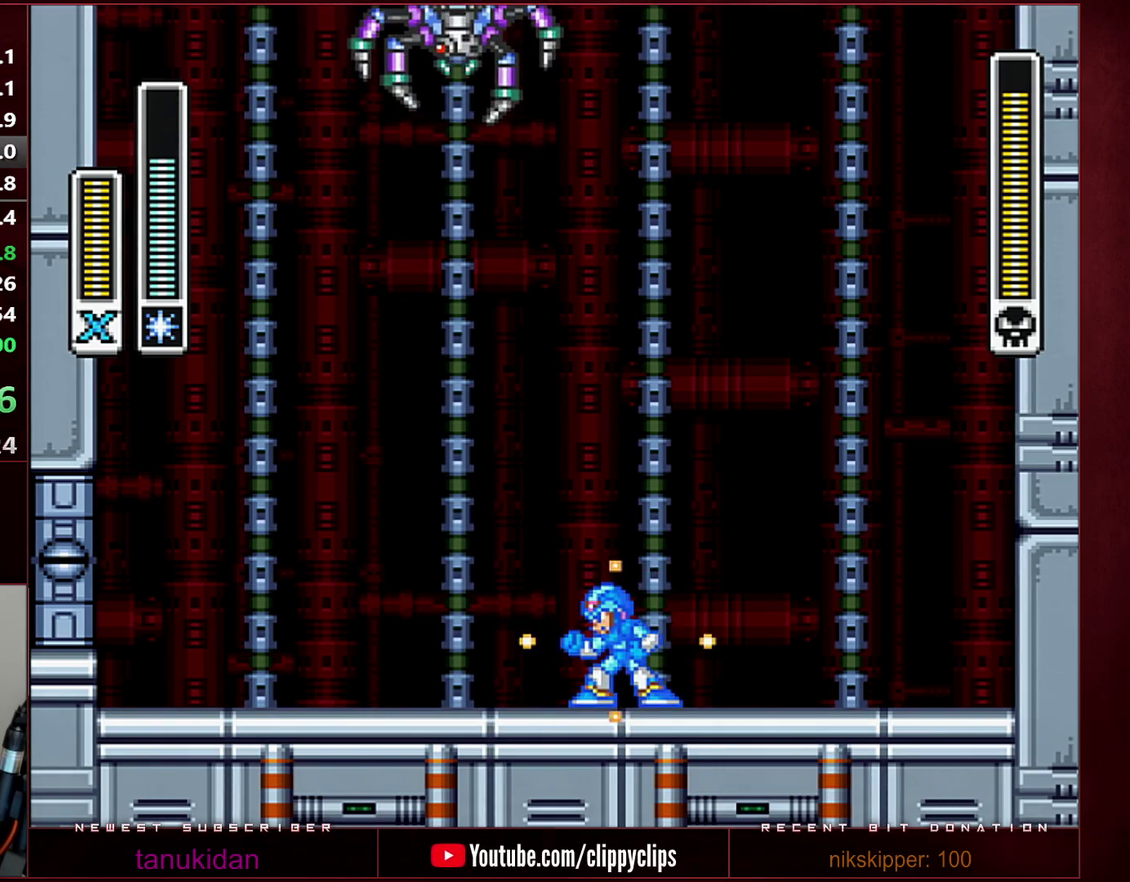
{"buttons": ["Y"], "events": []}
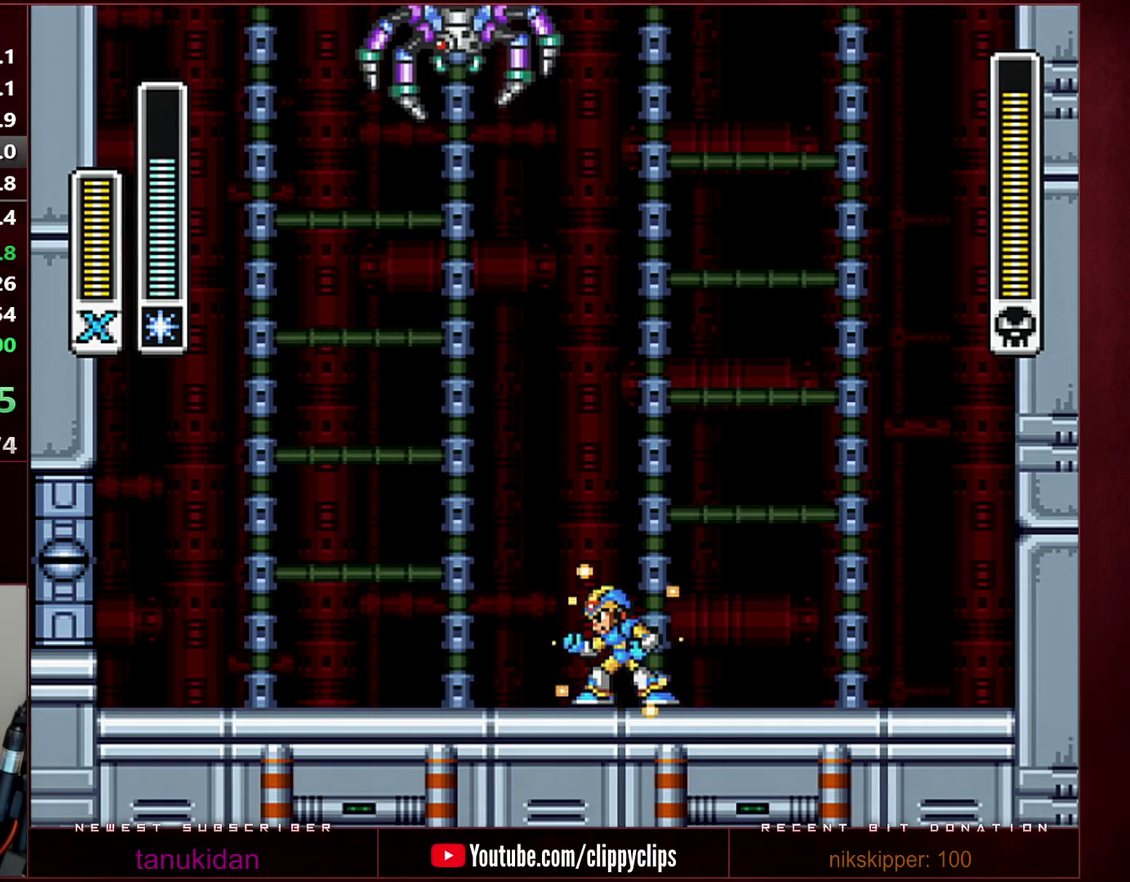
{"buttons": ["Y"], "events": []}
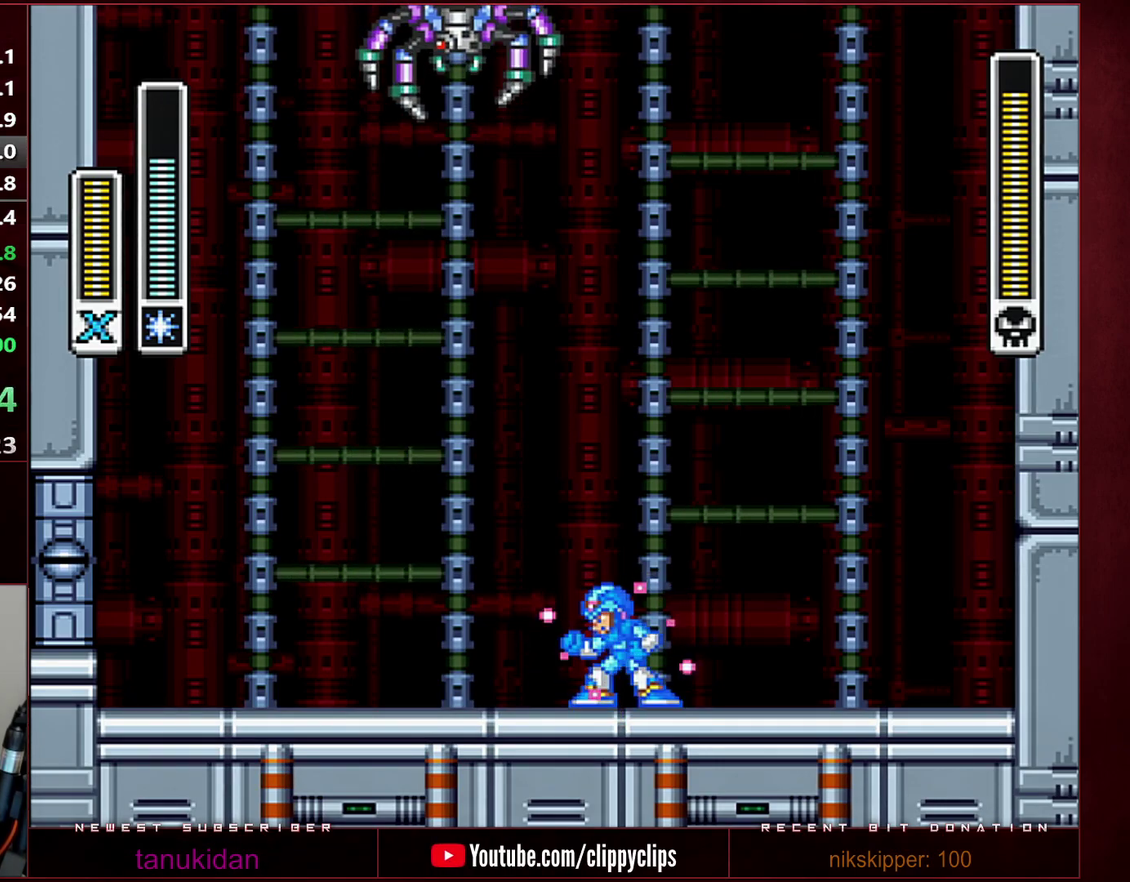
{"buttons": ["Y"], "events": []}
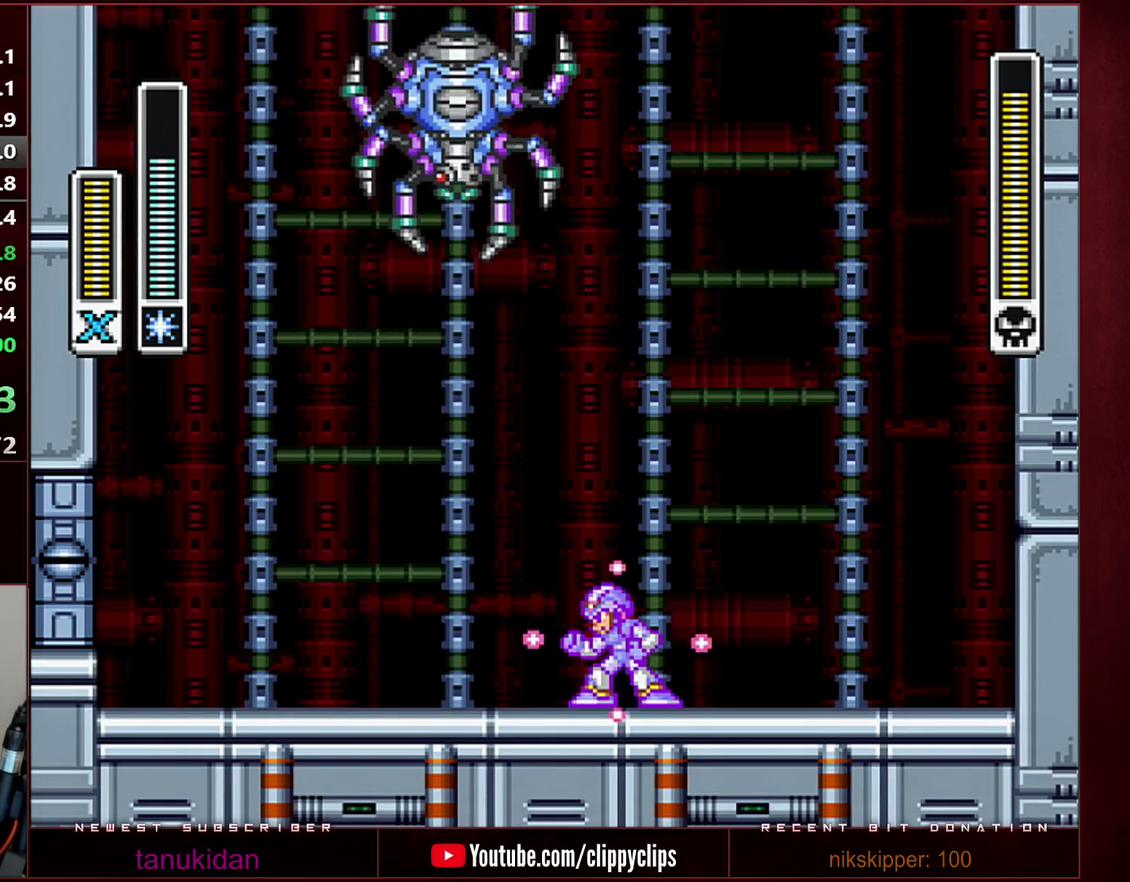
{"buttons": ["Y"], "events": []}
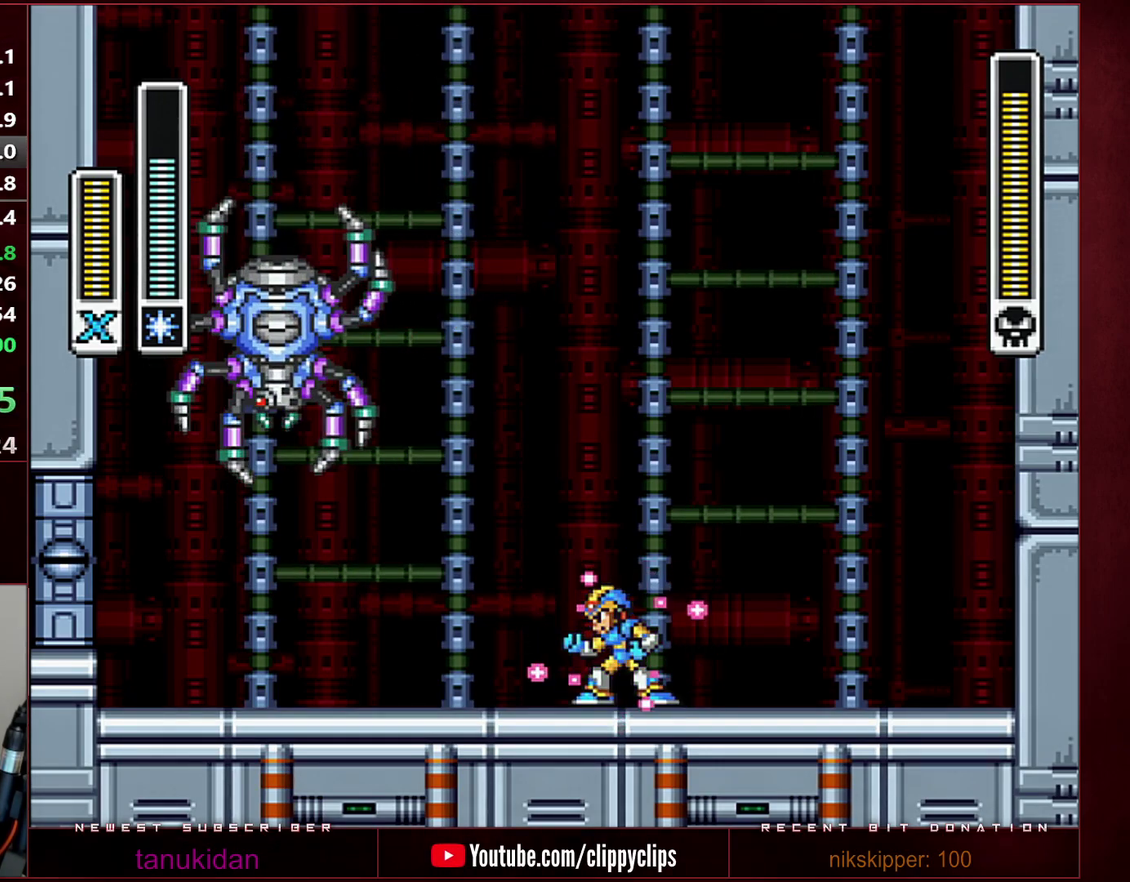
{"buttons": ["Y"], "events": []}
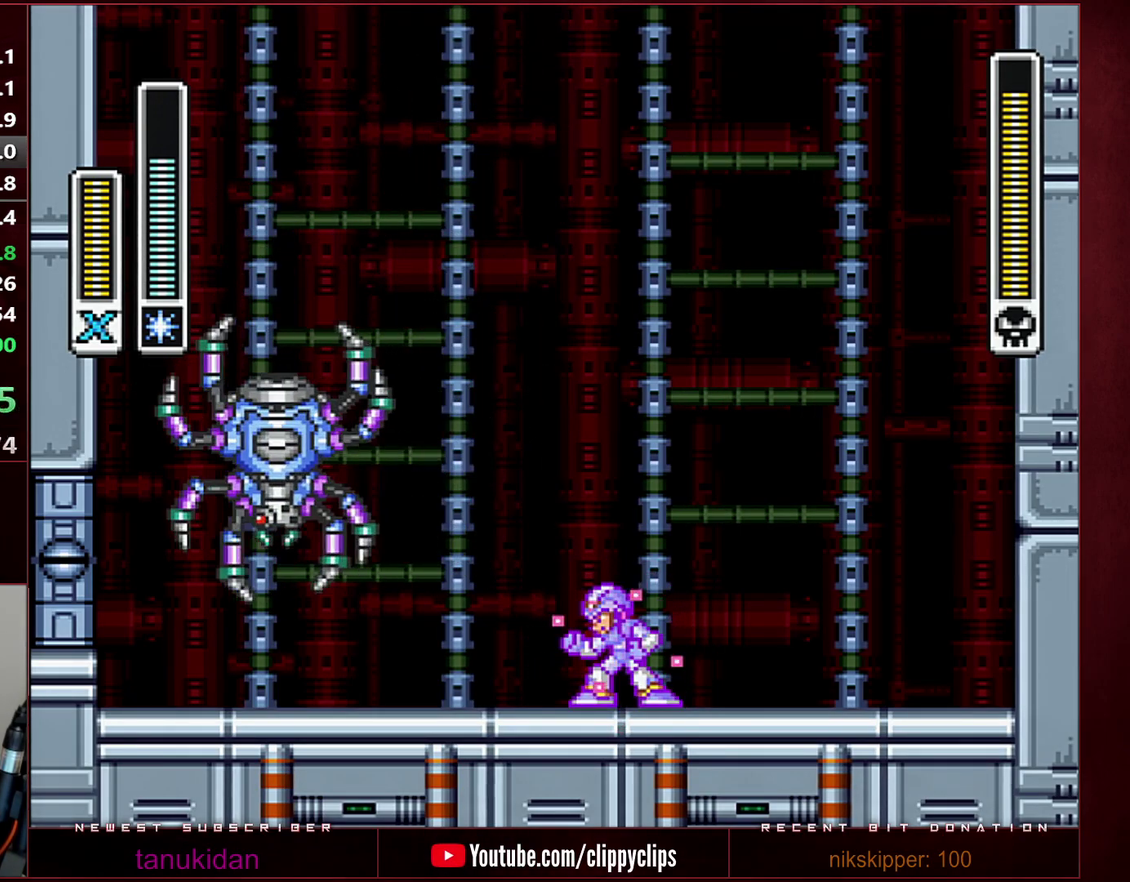
{"buttons": ["Y"], "events": []}
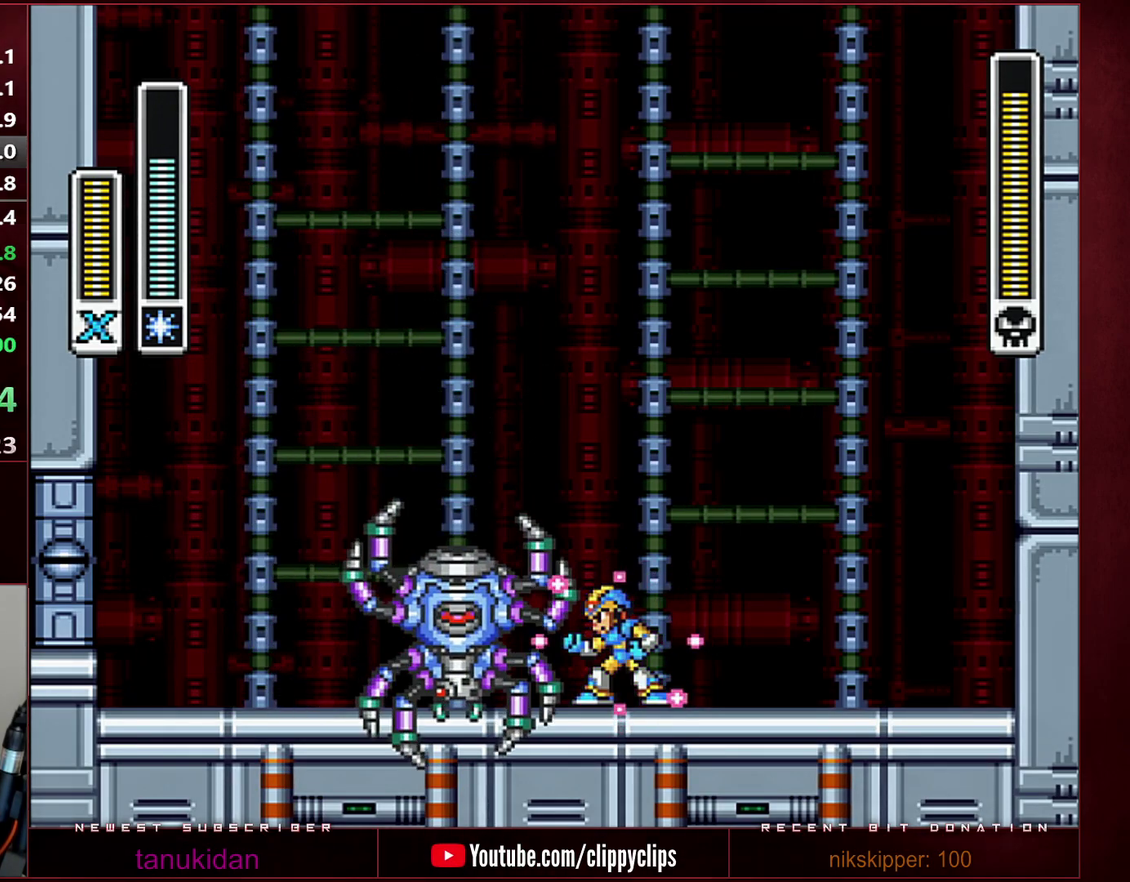
{"buttons": ["Y"], "events": [[133, "Y", "up"], [317, "Y", "down"]]}
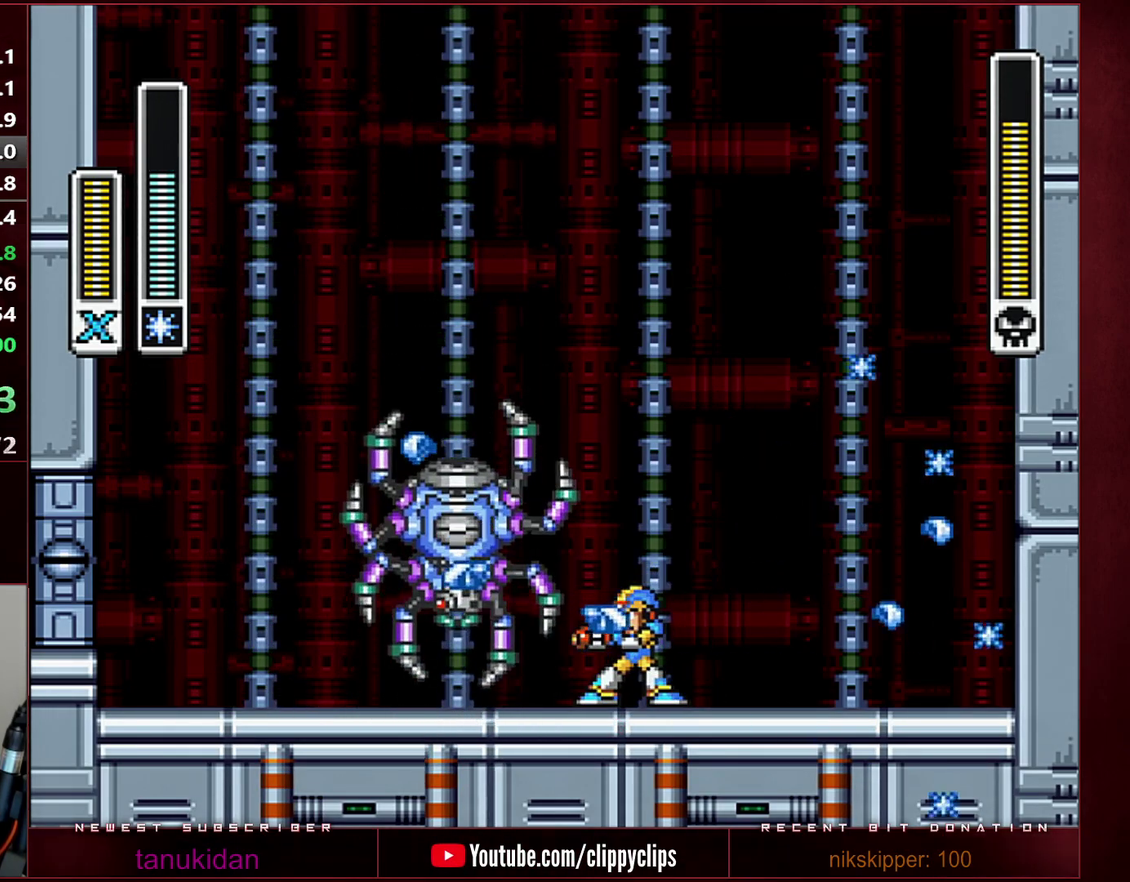
{"buttons": ["Y"], "events": []}
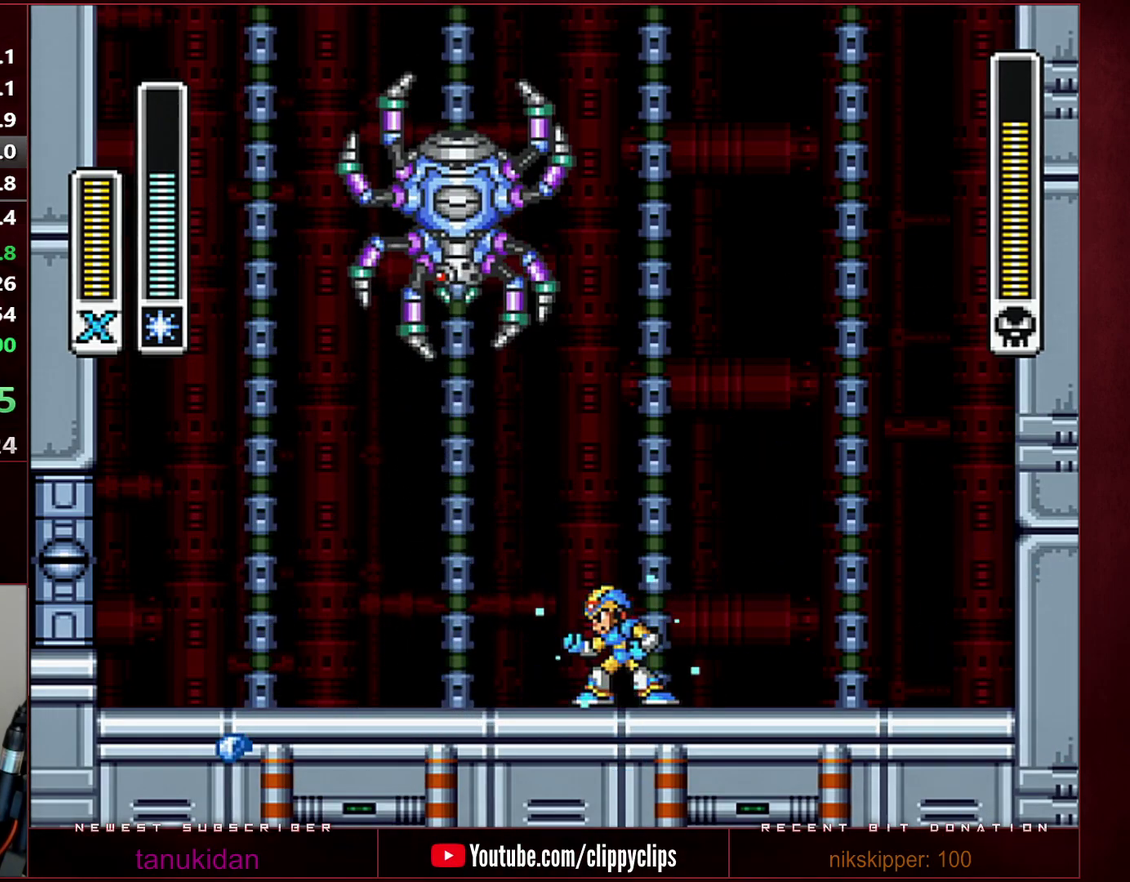
{"buttons": ["Y"], "events": []}
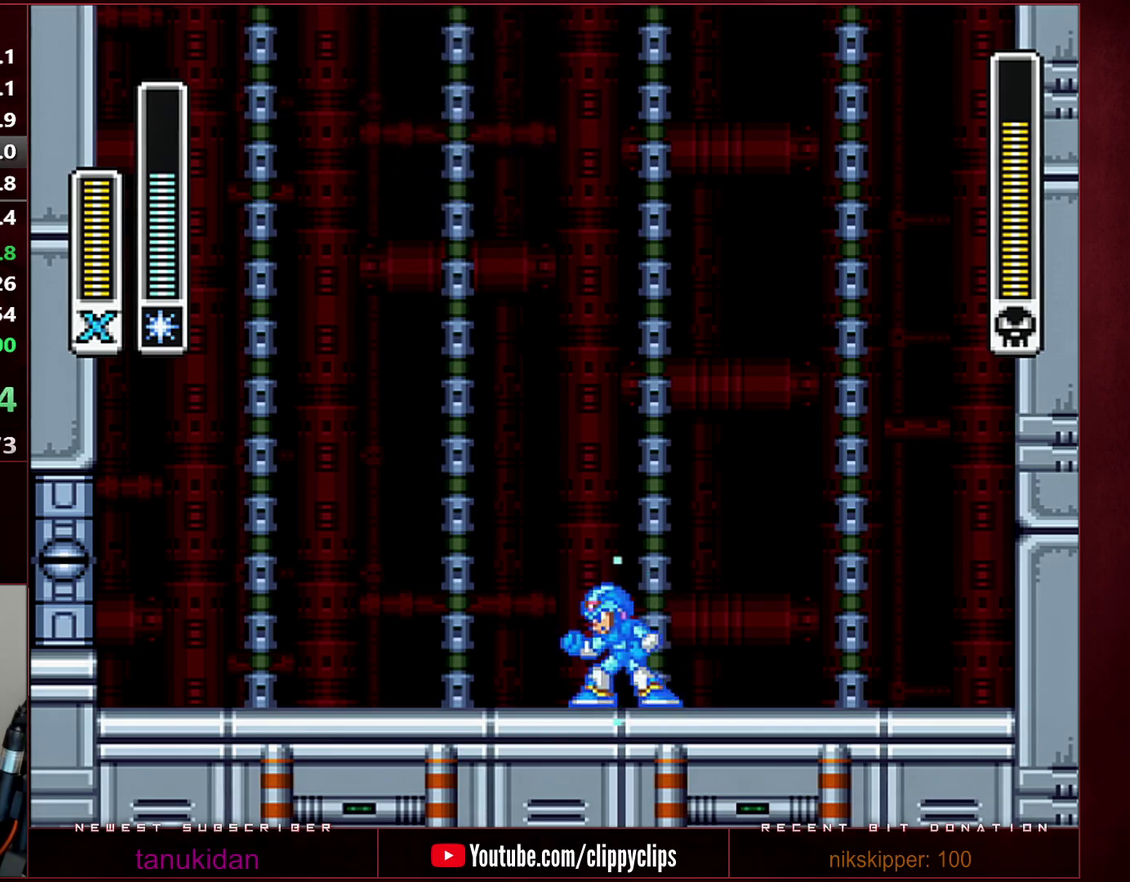
{"buttons": ["Y"], "events": []}